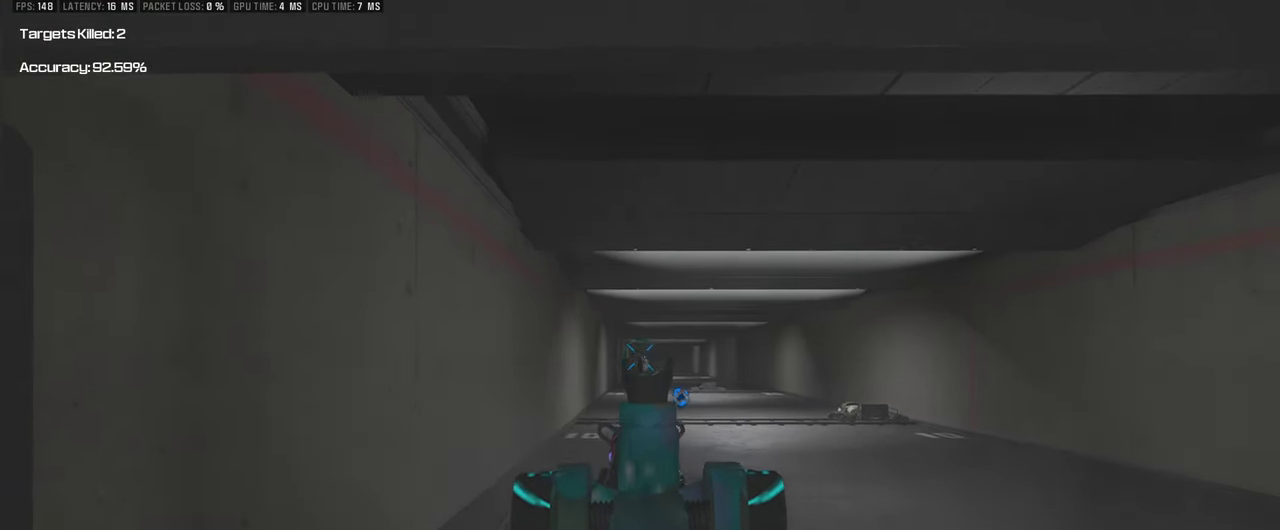
Gameplay with a controller (PlayStation layout); each line is a JSON object with the inputs held at the frame after it (dt_ms = milliseconds from this image to that frame). "events" lists button and stick changes between this image and that frame as [ms after this image, input, new state], when the widget could be followed in between. This overlay highlights the sticks when they move; stick clicks (L3 R3) are not distinguishable. Not read: L3 R3.
{"dt_ms": 700, "buttons": [], "left_stick": "center", "right_stick": "center", "events": [[500, "right_stick", "center"], [583, "right_stick", "down-left"], [683, "right_stick", "center"]]}
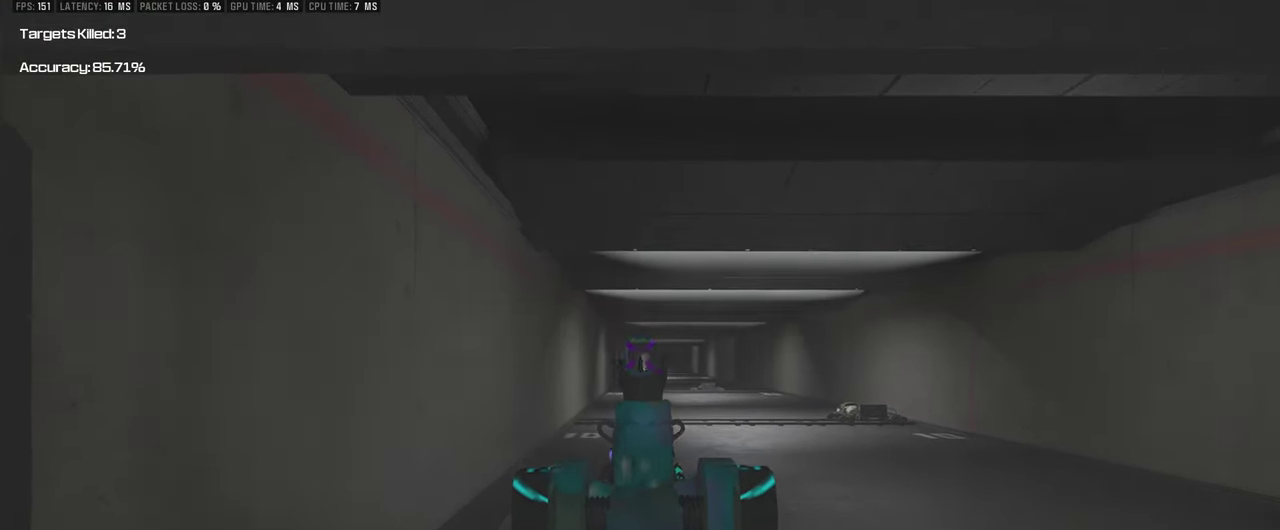
{"dt_ms": 500, "buttons": [], "left_stick": "center", "right_stick": "center", "events": []}
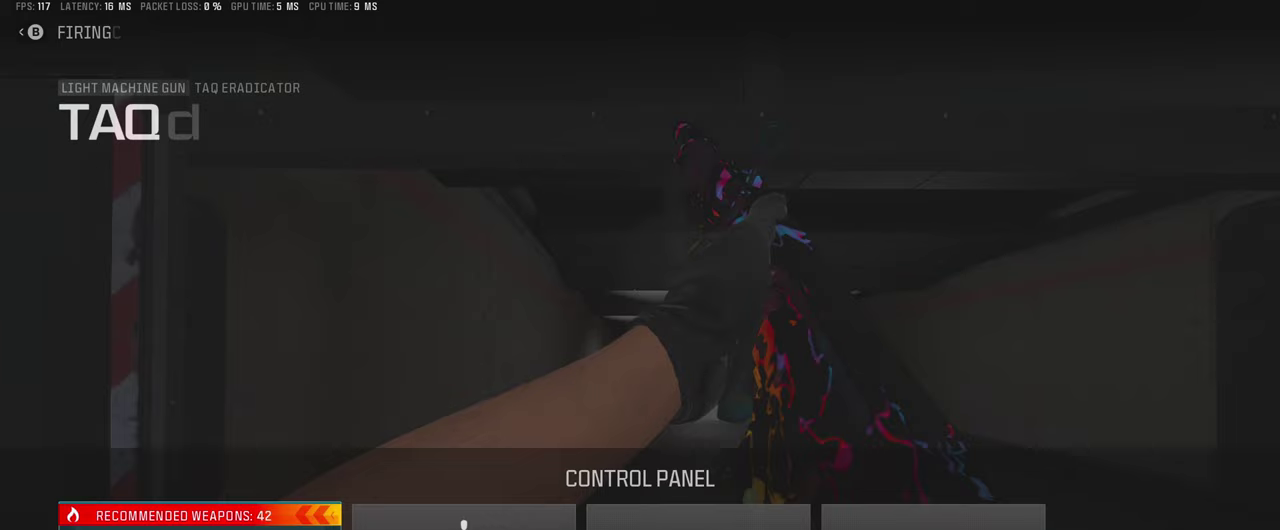
{"dt_ms": 500, "buttons": [], "left_stick": "center", "right_stick": "center", "events": [[33, "DPAD_RIGHT", "down"], [117, "DPAD_RIGHT", "up"], [217, "DPAD_RIGHT", "down"], [267, "DPAD_RIGHT", "up"], [333, "DPAD_RIGHT", "down"], [400, "DPAD_RIGHT", "up"]]}
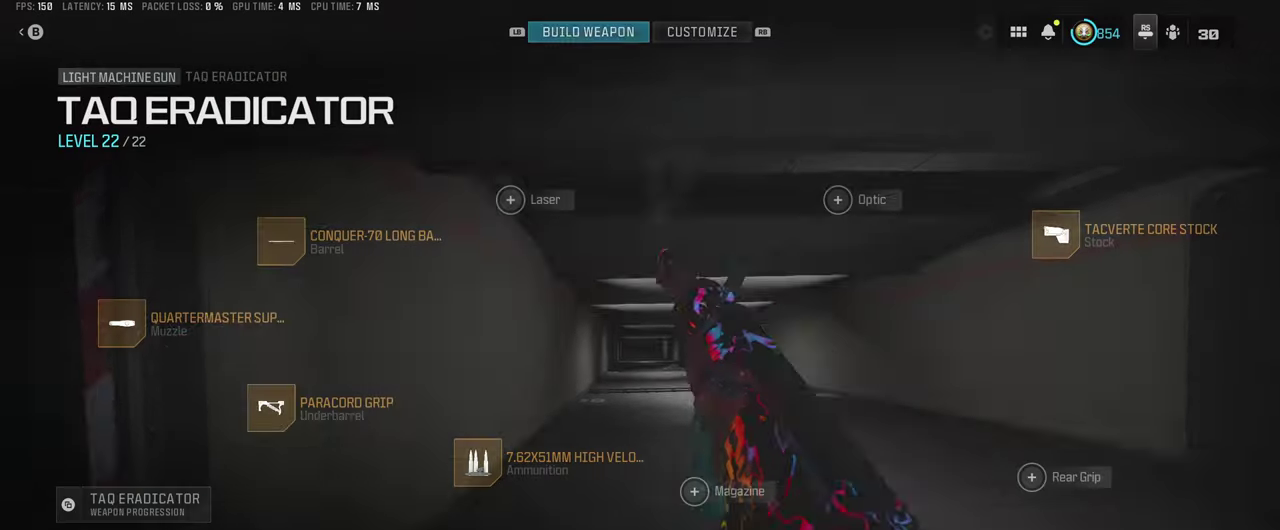
{"dt_ms": 700, "buttons": ["DPAD_LEFT"], "left_stick": "center", "right_stick": "center", "events": [[667, "DPAD_LEFT", "down"]]}
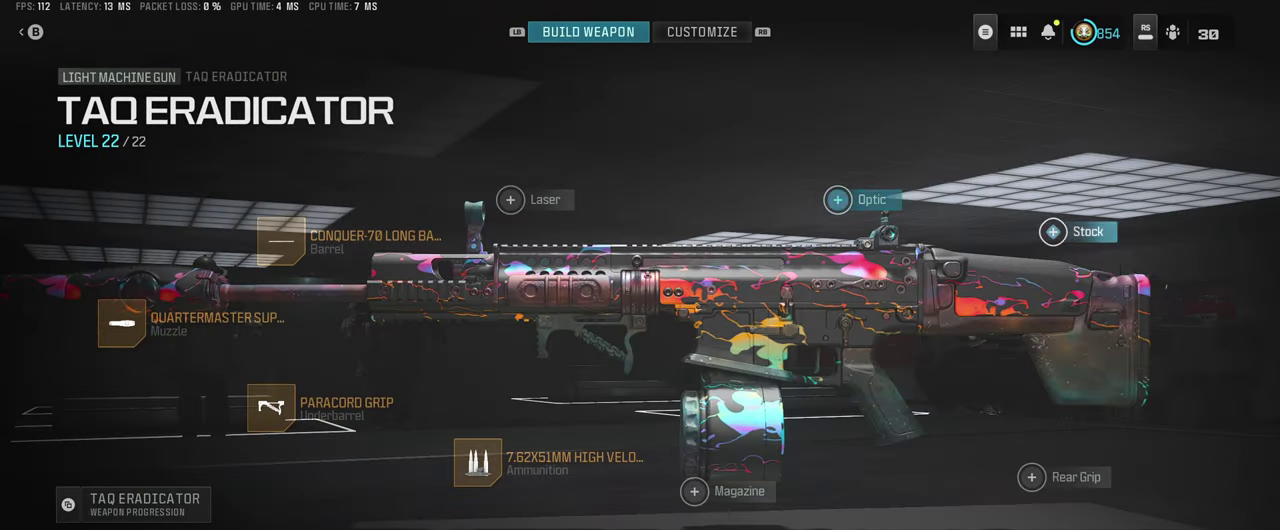
{"dt_ms": 300, "buttons": [], "left_stick": "center", "right_stick": "center", "events": [[50, "DPAD_LEFT", "up"]]}
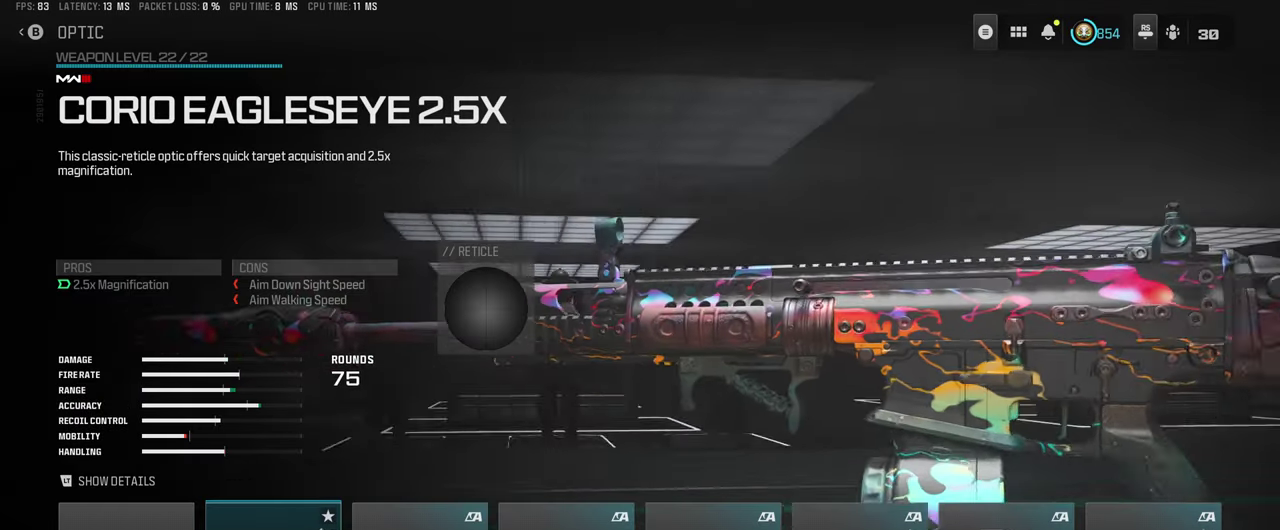
{"dt_ms": 500, "buttons": [], "left_stick": "center", "right_stick": "center", "events": []}
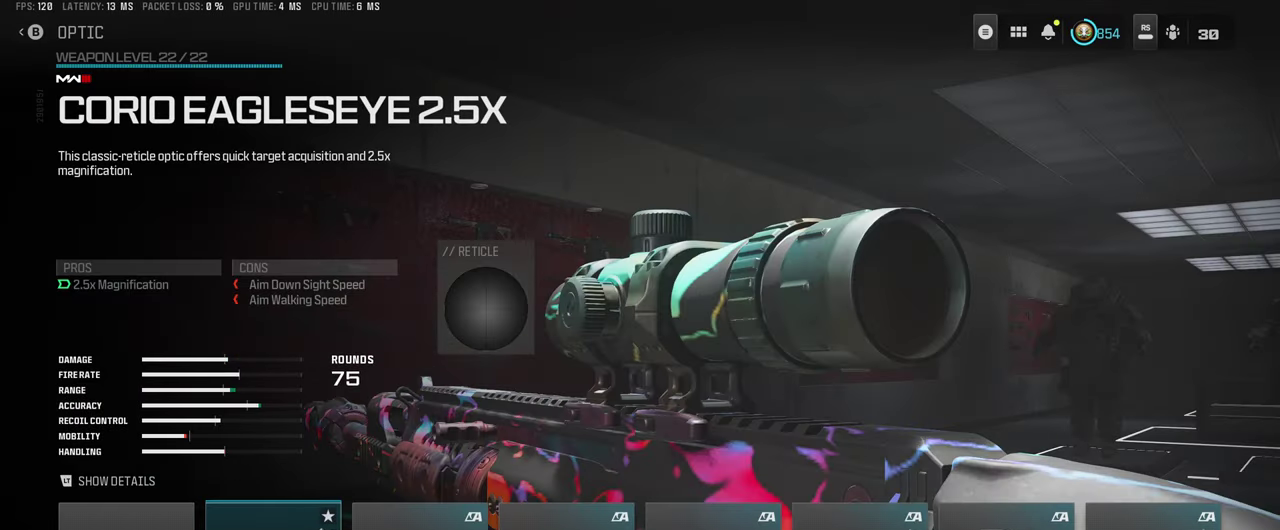
{"dt_ms": 400, "buttons": [], "left_stick": "center", "right_stick": "center", "events": [[267, "DPAD_RIGHT", "down"], [317, "DPAD_RIGHT", "up"]]}
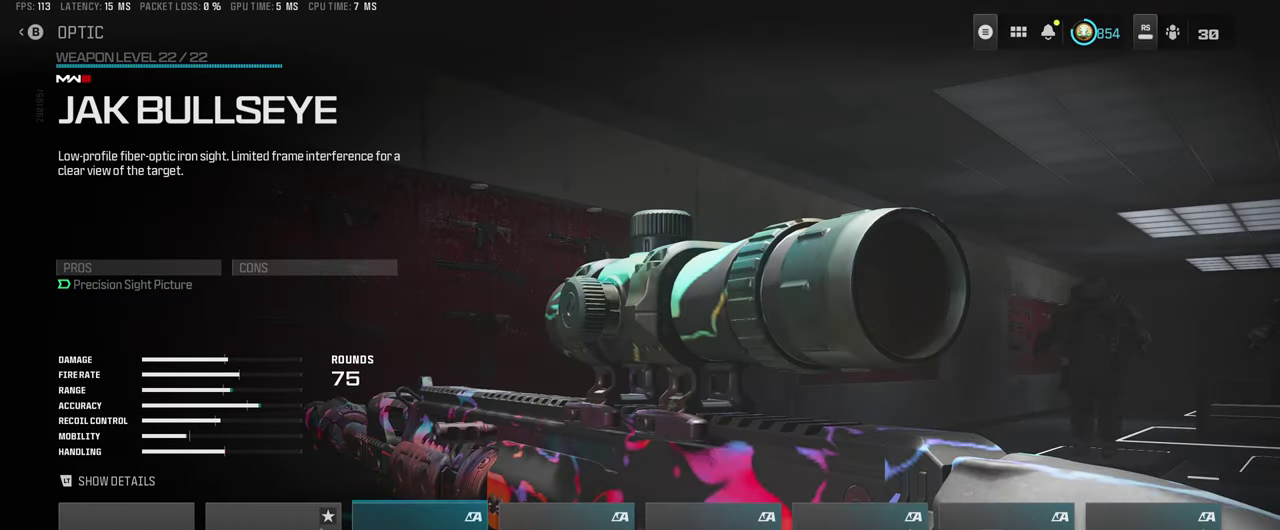
{"dt_ms": 600, "buttons": ["DPAD_RIGHT"], "left_stick": "center", "right_stick": "center", "events": [[417, "DPAD_RIGHT", "down"], [483, "DPAD_RIGHT", "up"], [583, "DPAD_RIGHT", "down"]]}
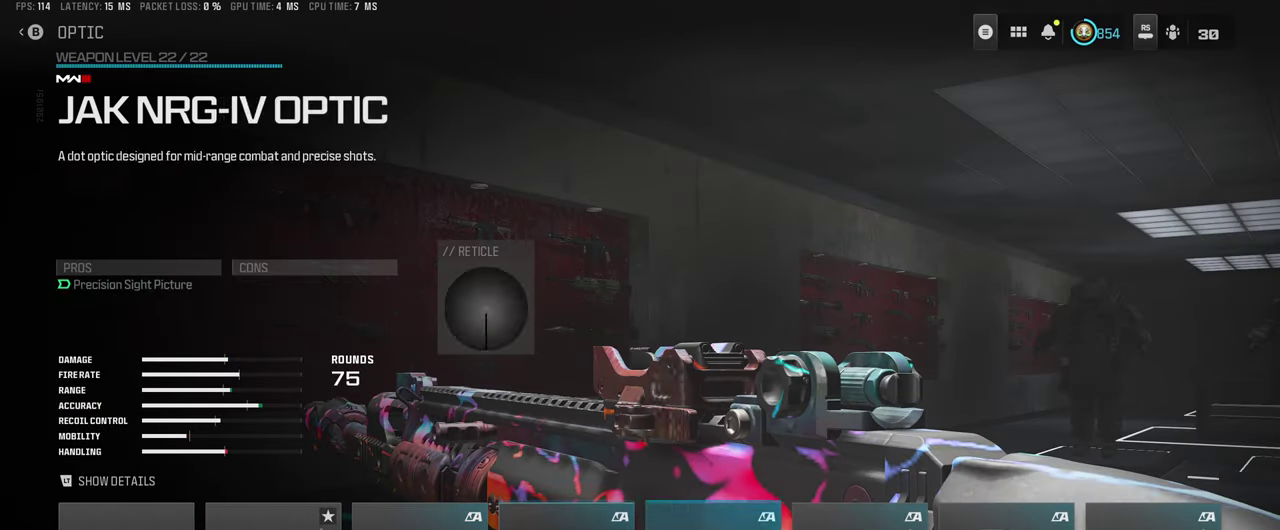
{"dt_ms": 300, "buttons": [], "left_stick": "center", "right_stick": "center", "events": [[50, "DPAD_RIGHT", "up"], [133, "DPAD_RIGHT", "down"], [217, "DPAD_RIGHT", "up"]]}
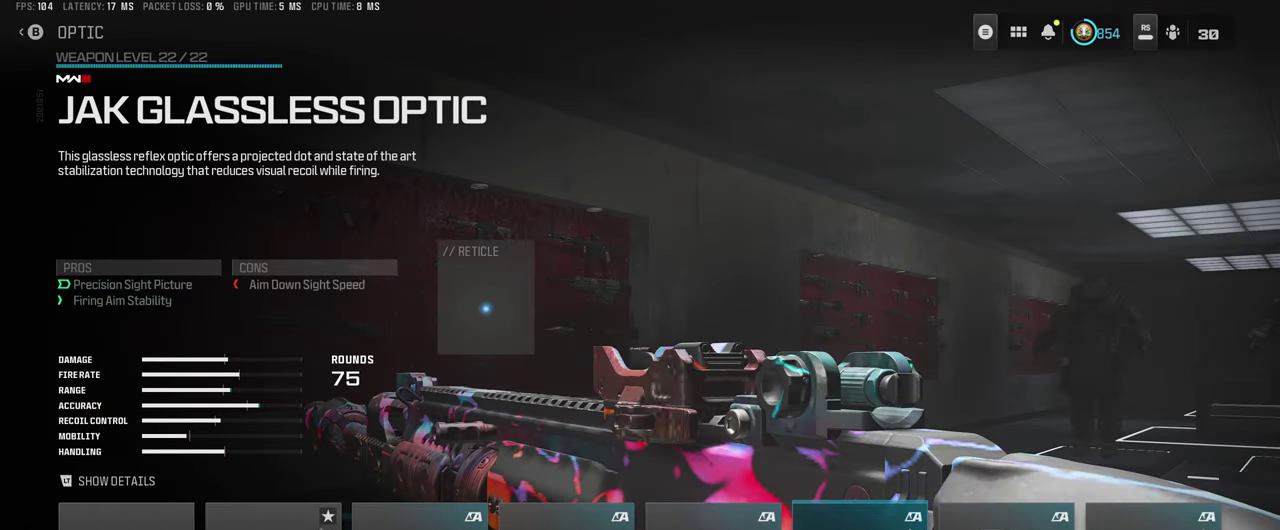
{"dt_ms": 600, "buttons": [], "left_stick": "center", "right_stick": "center", "events": []}
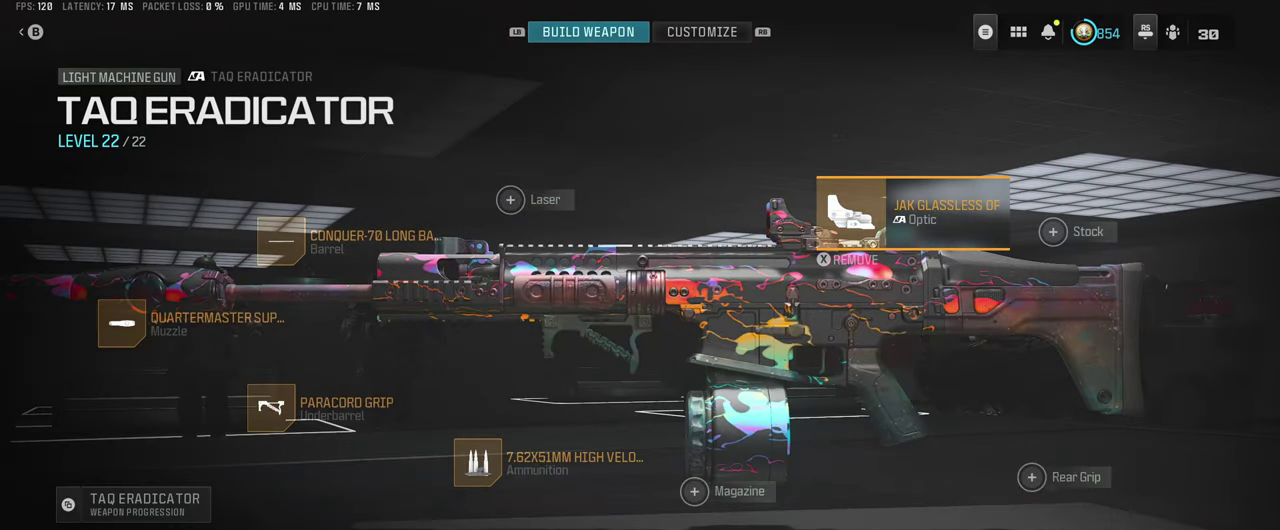
{"dt_ms": 600, "buttons": [], "left_stick": "center", "right_stick": "center", "events": []}
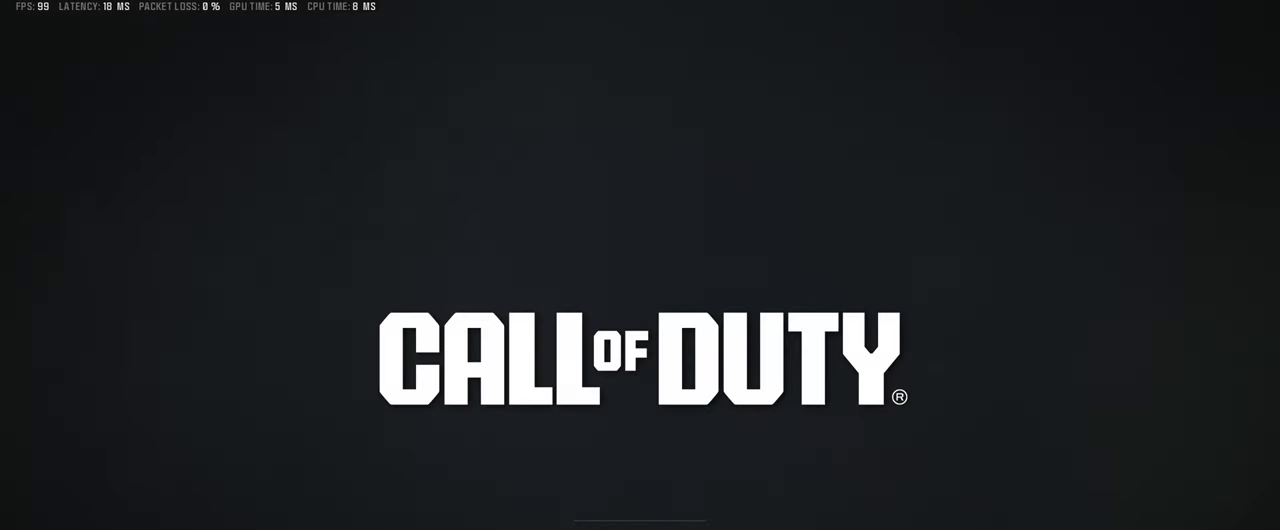
{"dt_ms": 500, "buttons": [], "left_stick": "center", "right_stick": "center", "events": []}
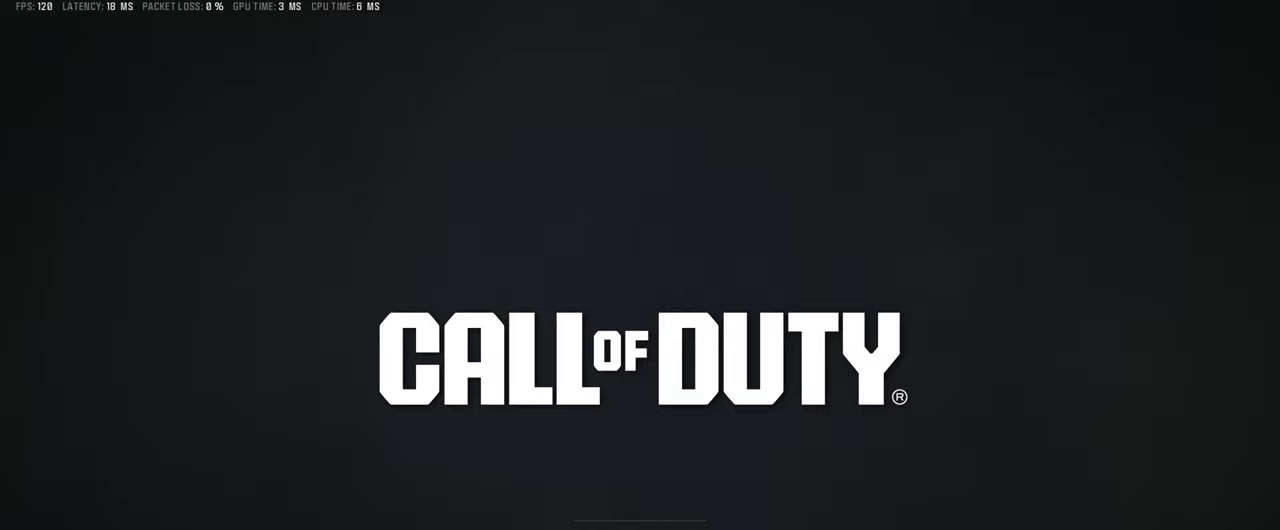
{"dt_ms": 500, "buttons": [], "left_stick": "up-right", "right_stick": "center", "events": [[250, "left_stick", "down-right"], [417, "left_stick", "right"], [467, "left_stick", "up-right"]]}